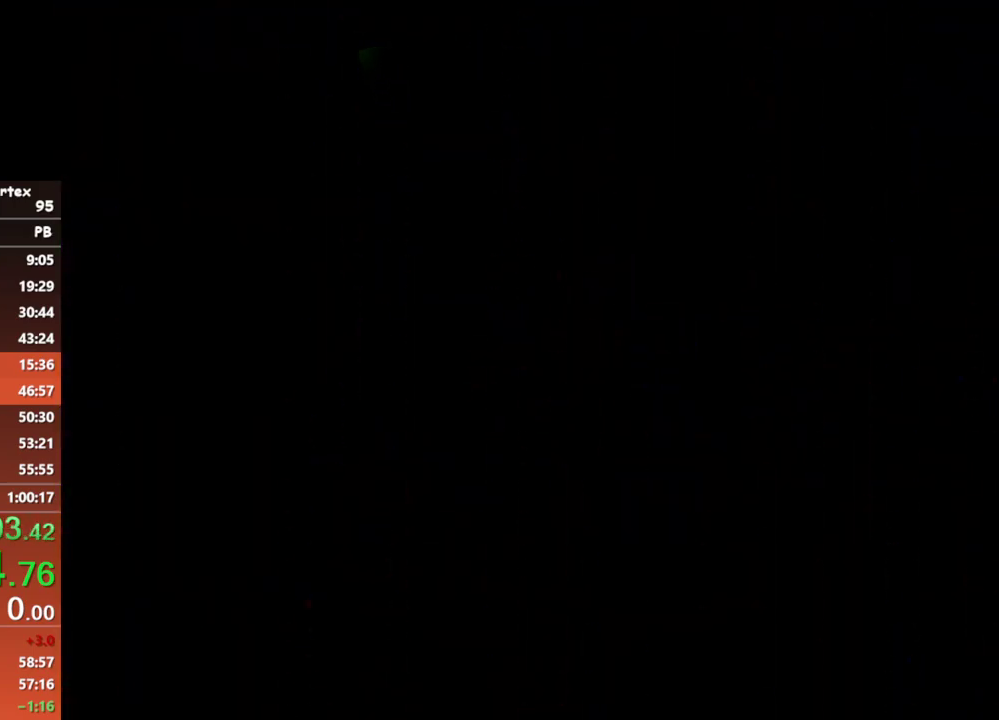
Gameplay with a controller (Xbox layout); each line is a JSON object with the inputs held at the frame after it. "events" lists button and stick changes between this image and that frame as [ms after this image, input, new state], when the widget could be followed in between. Not read: R3 right_stick.
{"buttons": [], "left_stick": "up-right", "events": [[200, "left_stick", "up-right"]]}
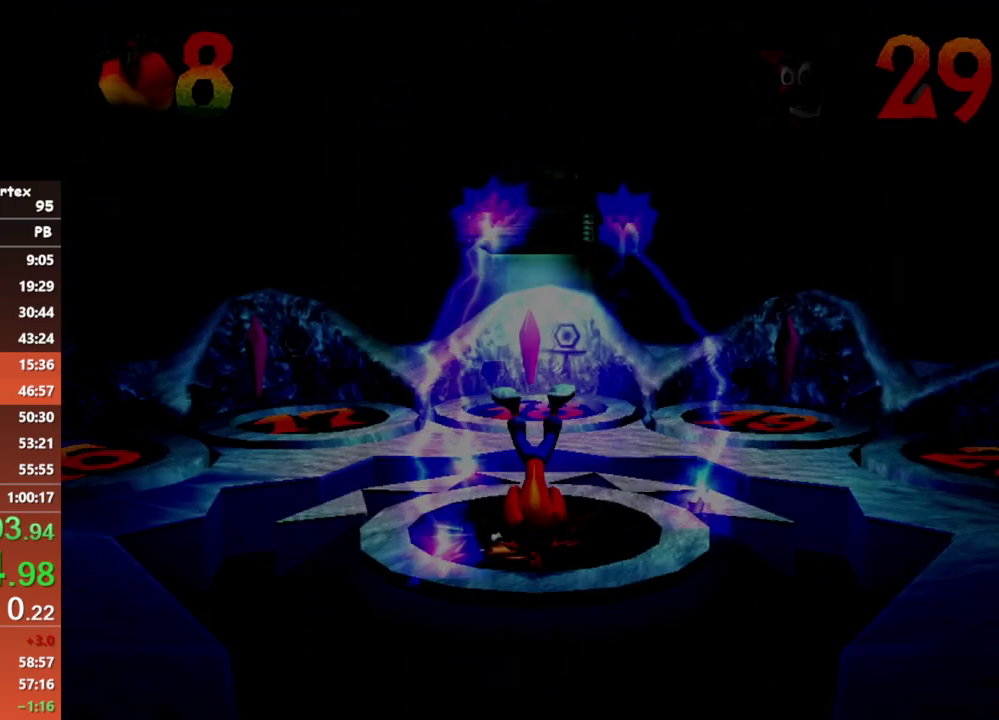
{"buttons": [], "left_stick": "down", "events": [[250, "left_stick", "down-right"], [367, "left_stick", "down"]]}
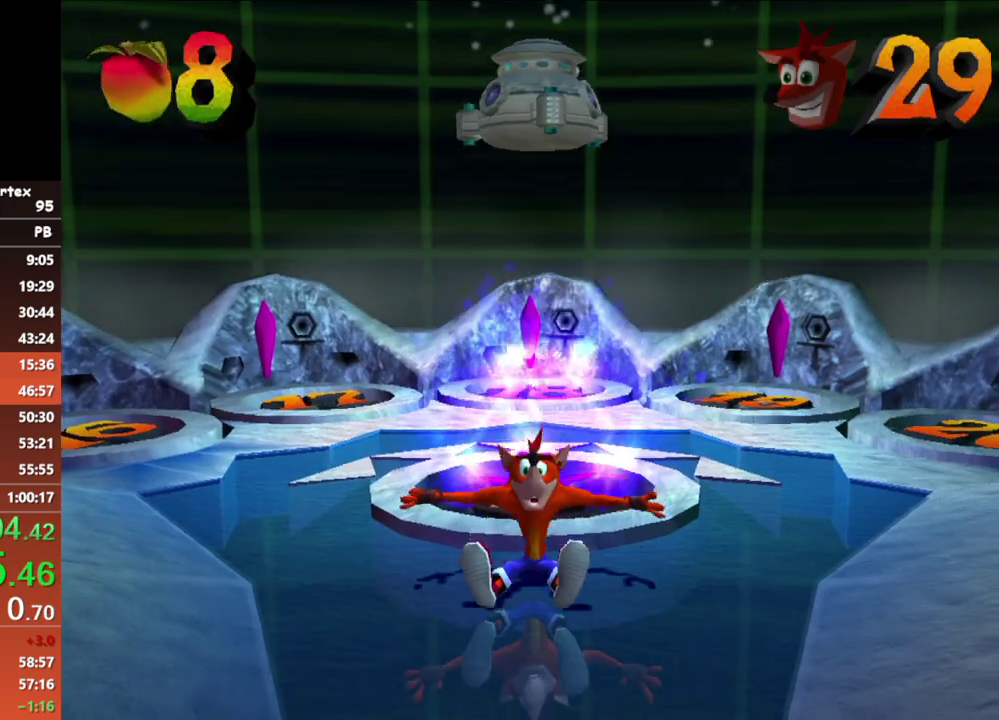
{"buttons": [], "left_stick": "down", "events": []}
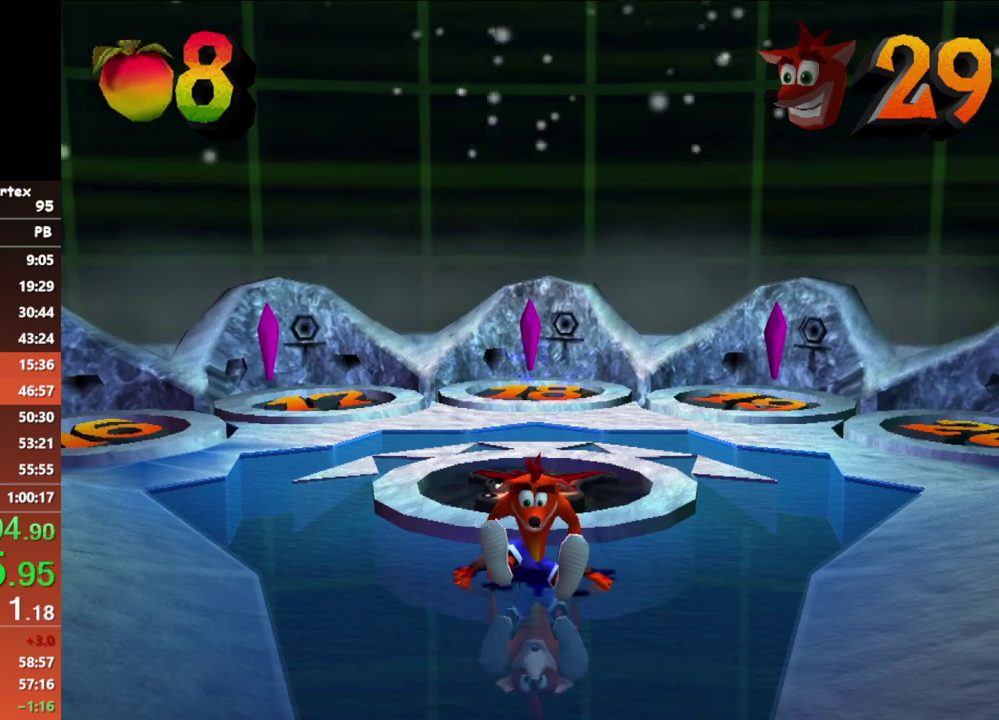
{"buttons": [], "left_stick": "down", "events": []}
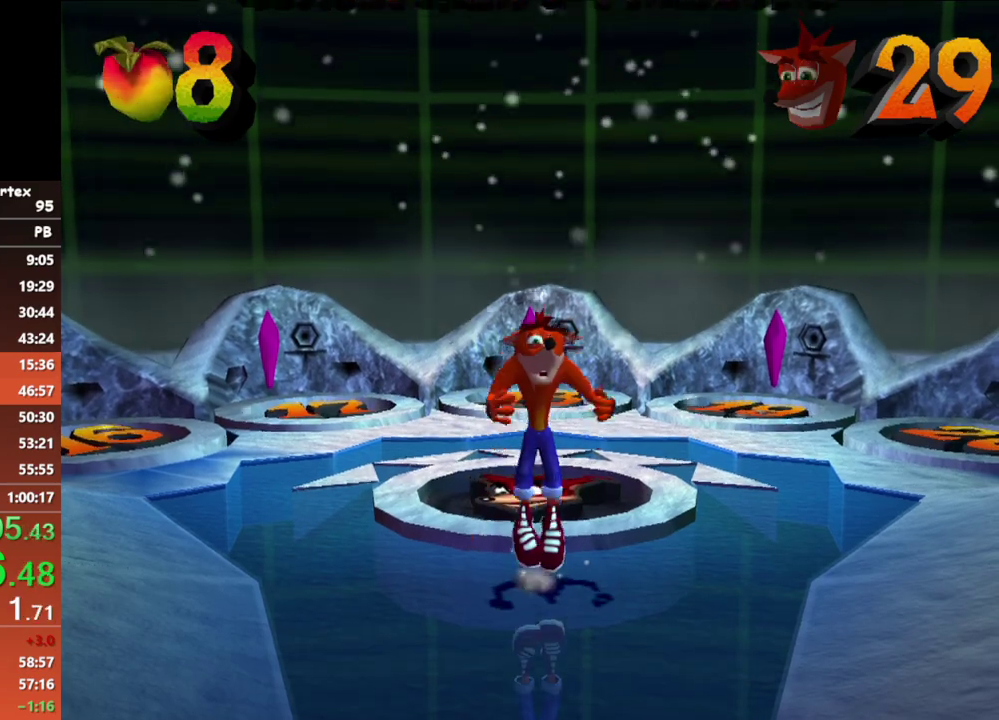
{"buttons": [], "left_stick": "down", "events": []}
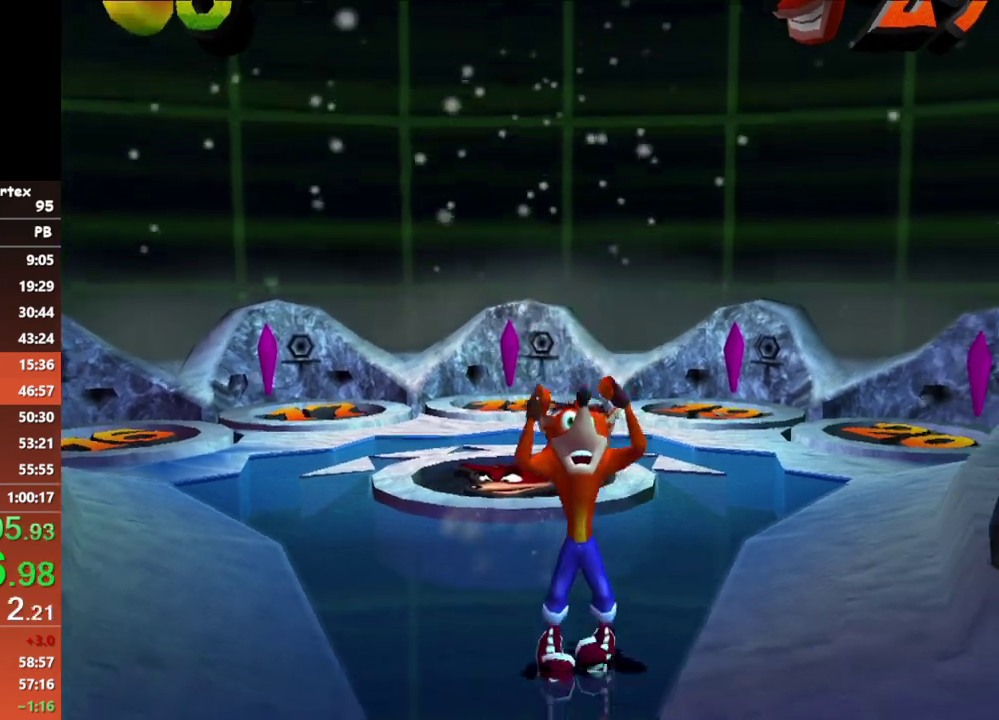
{"buttons": [], "left_stick": "down-right", "events": [[17, "B", "down"], [150, "B", "up"], [317, "left_stick", "down-right"]]}
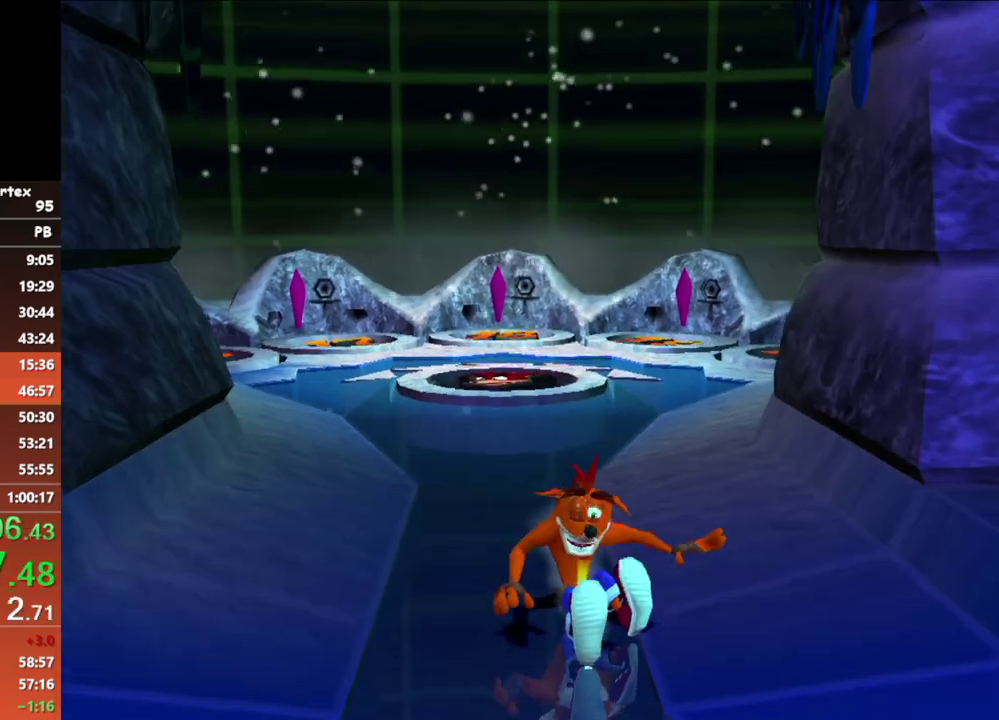
{"buttons": [], "left_stick": "right", "events": [[50, "B", "down"], [167, "B", "up"], [417, "left_stick", "right"]]}
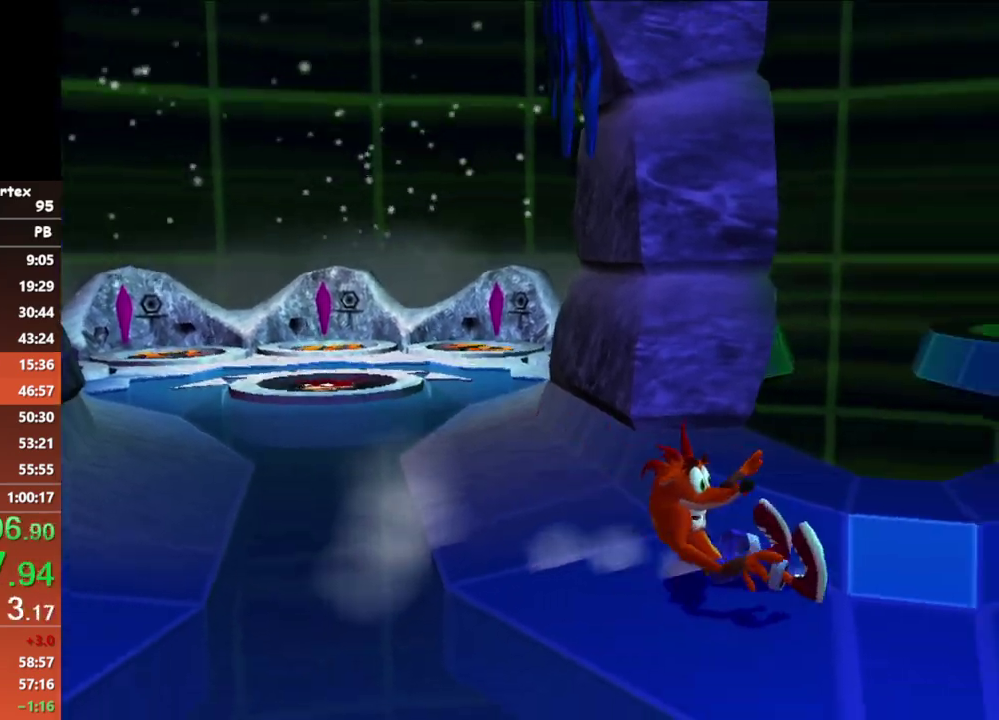
{"buttons": [], "left_stick": "up-right", "events": [[67, "B", "down"], [183, "B", "up"], [267, "left_stick", "up-right"]]}
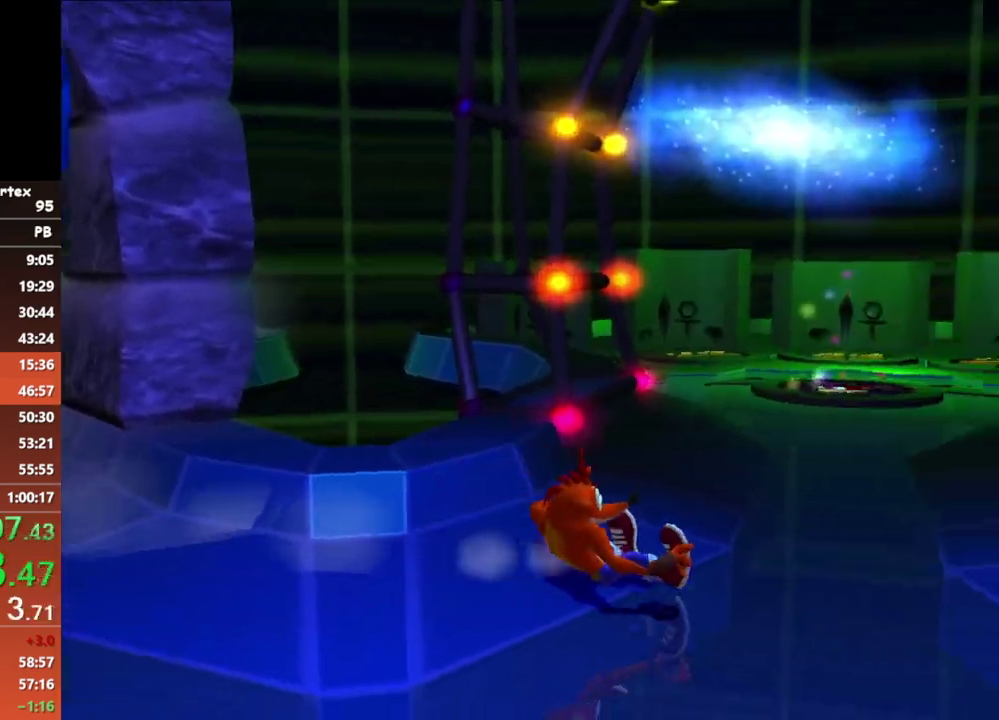
{"buttons": [], "left_stick": "up", "events": [[67, "B", "down"], [117, "left_stick", "up"], [183, "B", "up"]]}
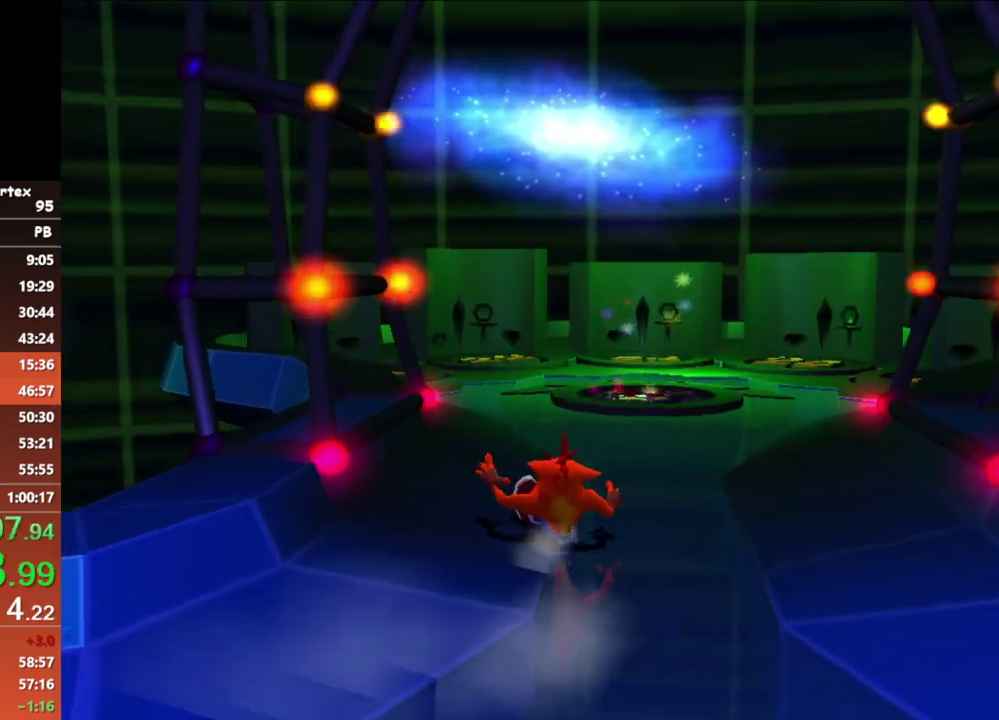
{"buttons": [], "left_stick": "up", "events": [[67, "B", "down"], [183, "B", "up"]]}
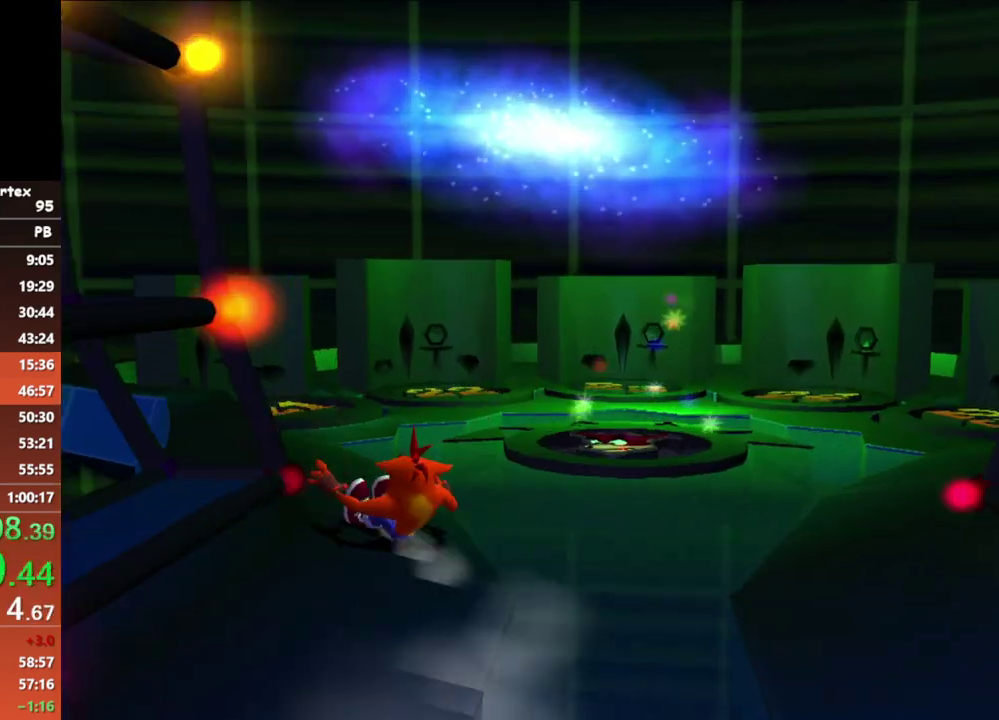
{"buttons": [], "left_stick": "up", "events": [[83, "B", "down"], [200, "B", "up"]]}
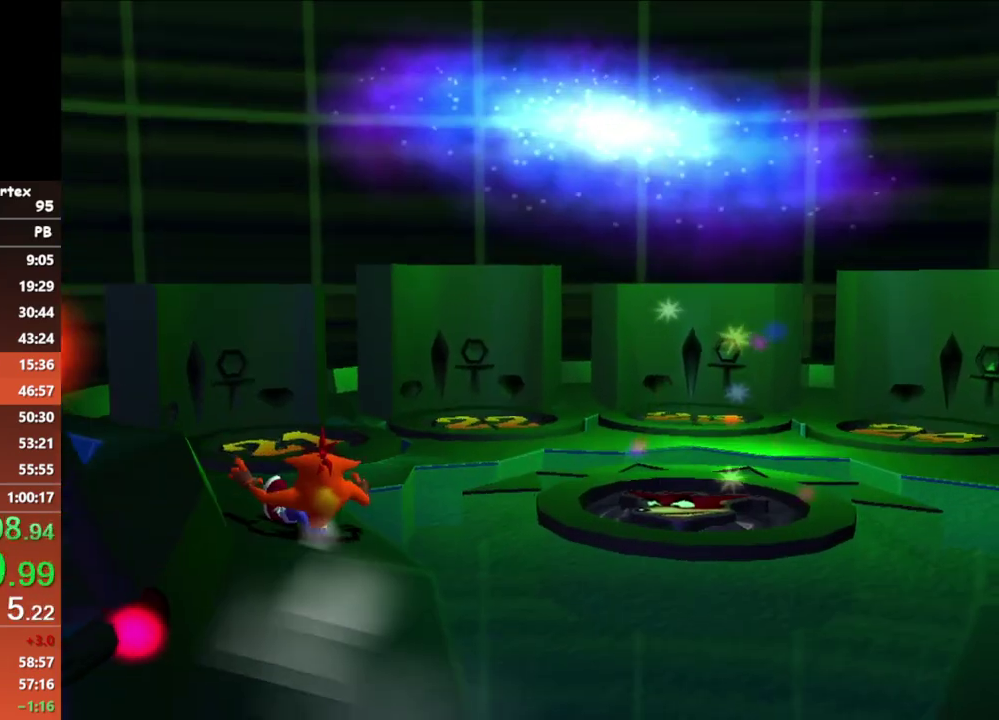
{"buttons": [], "left_stick": "up", "events": [[117, "B", "down"], [267, "B", "up"]]}
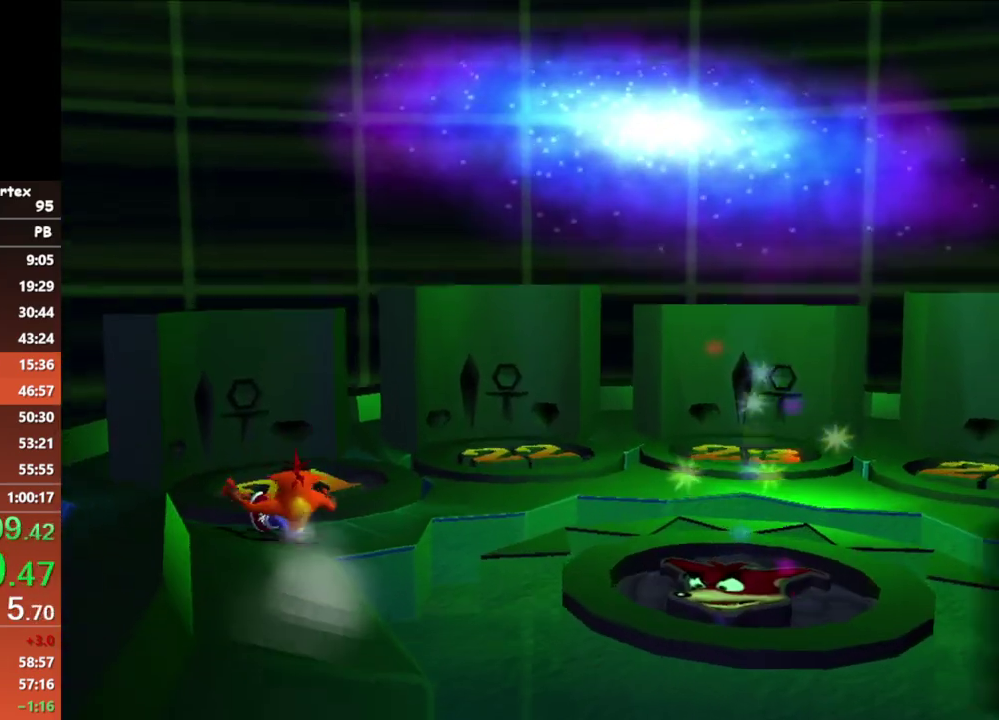
{"buttons": [], "left_stick": "center", "events": [[17, "X", "down"], [150, "X", "up"], [433, "left_stick", "center"]]}
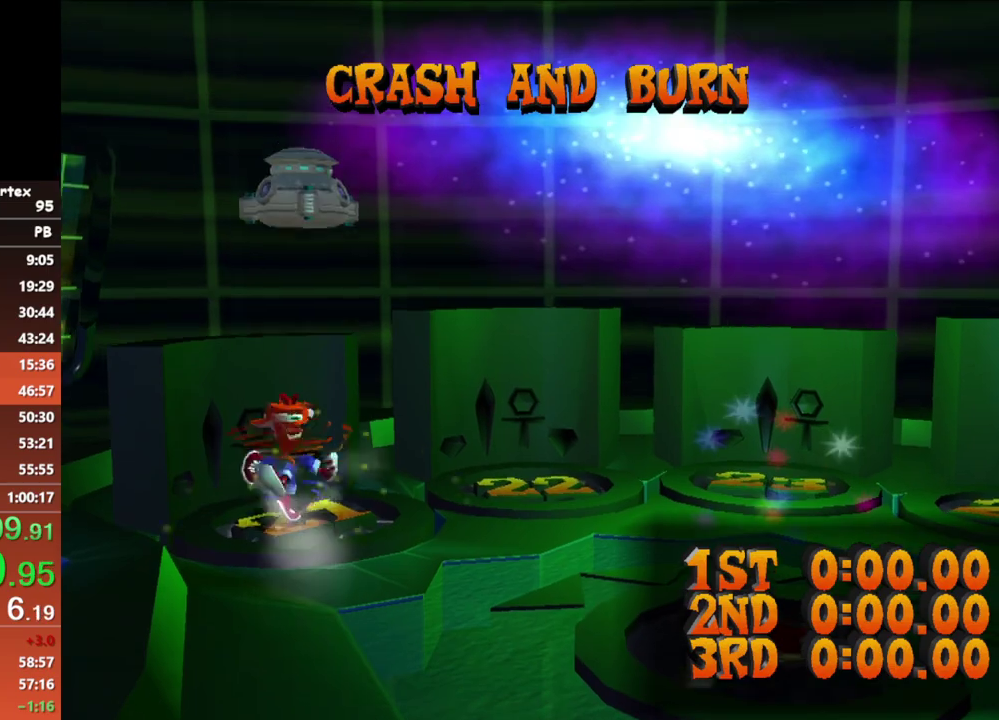
{"buttons": [], "left_stick": "center", "events": [[133, "left_stick", "up"], [250, "left_stick", "center"]]}
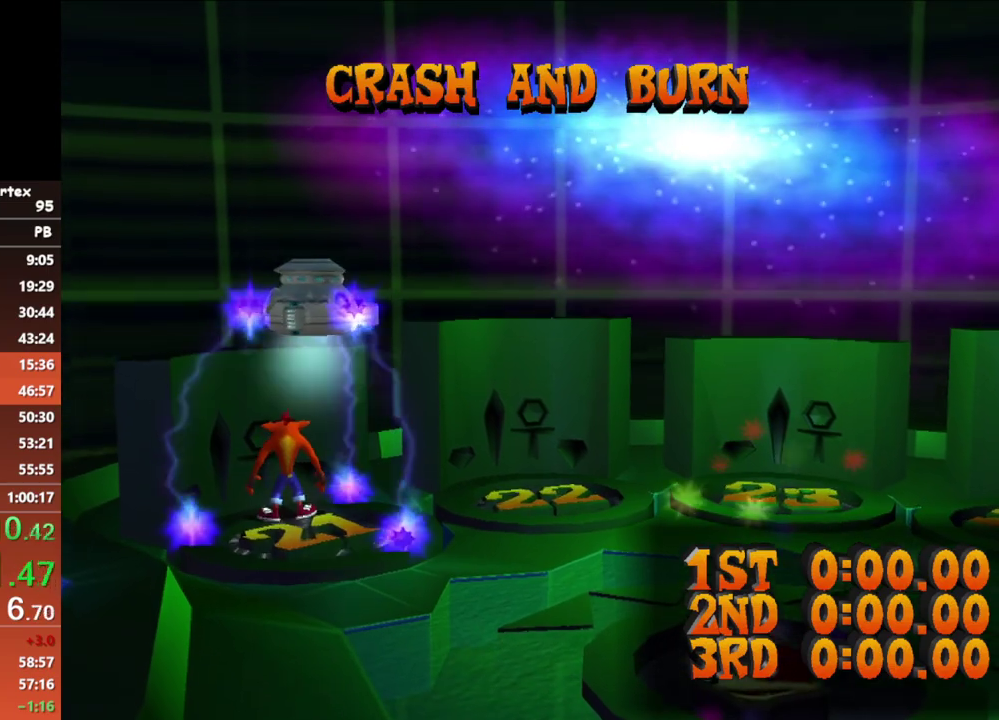
{"buttons": [], "left_stick": "center", "events": []}
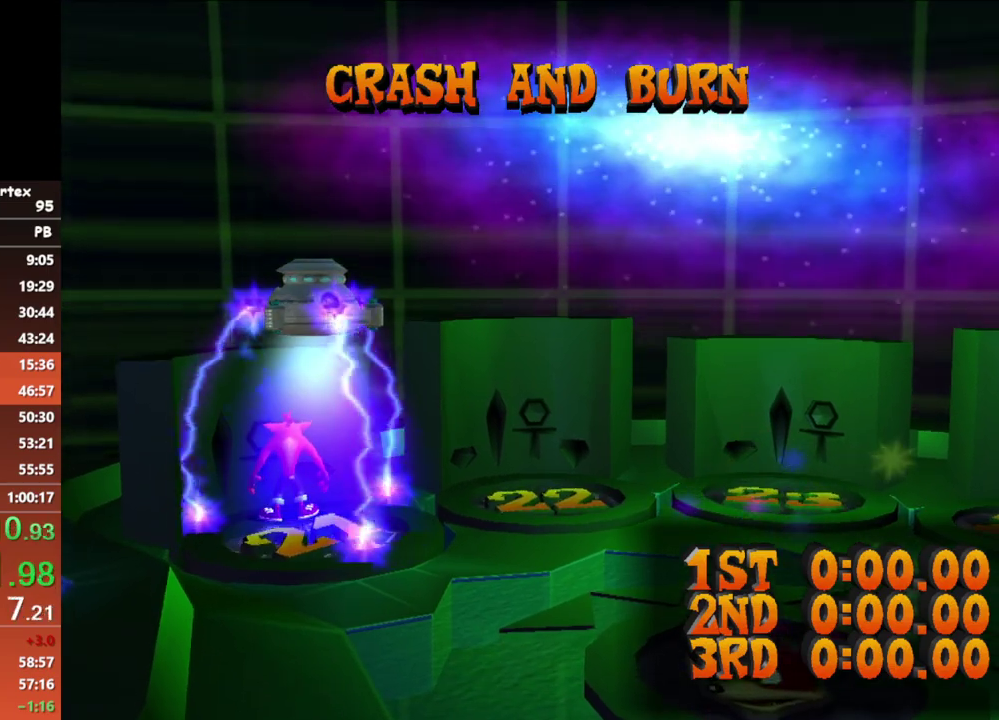
{"buttons": [], "left_stick": "center", "events": [[50, "A", "down"], [100, "X", "down"], [183, "X", "up"], [217, "A", "up"]]}
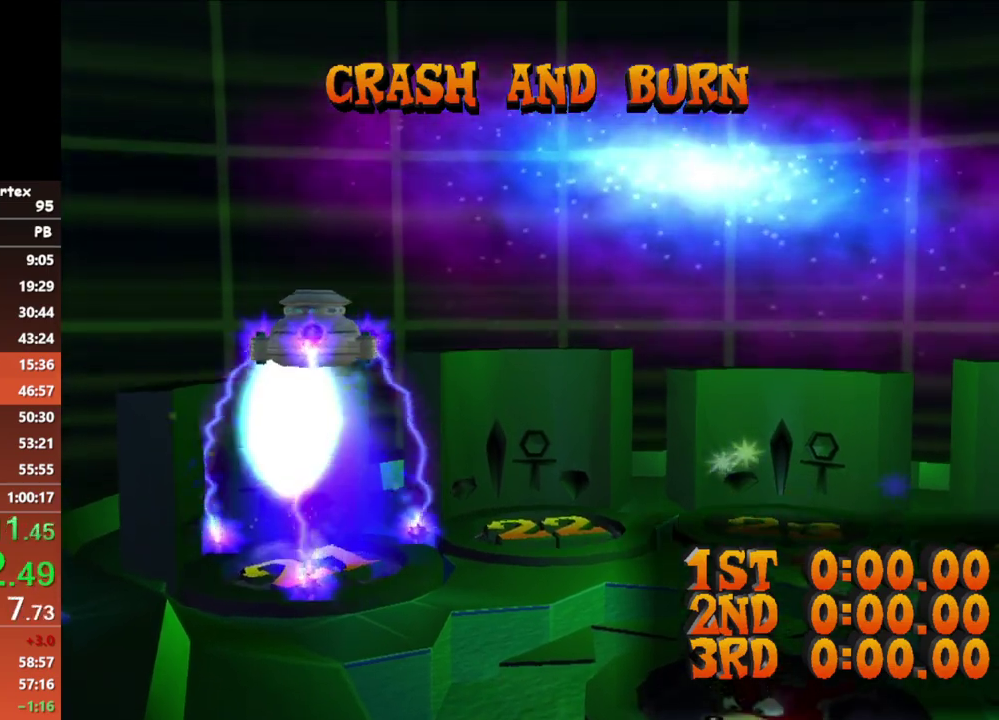
{"buttons": [], "left_stick": "center", "events": []}
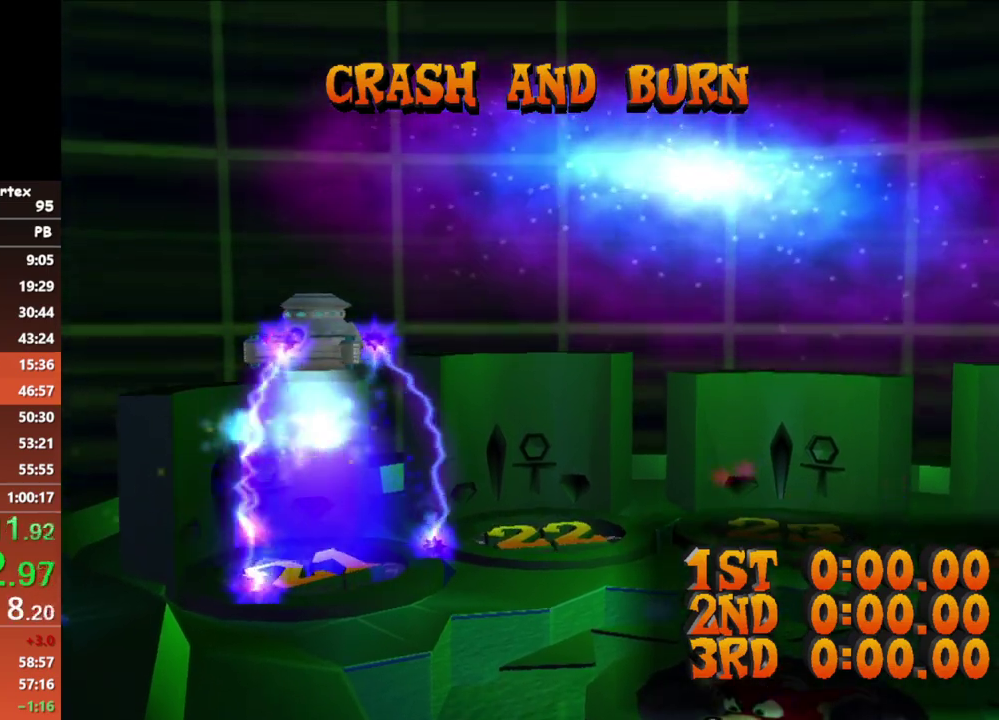
{"buttons": [], "left_stick": "center", "events": []}
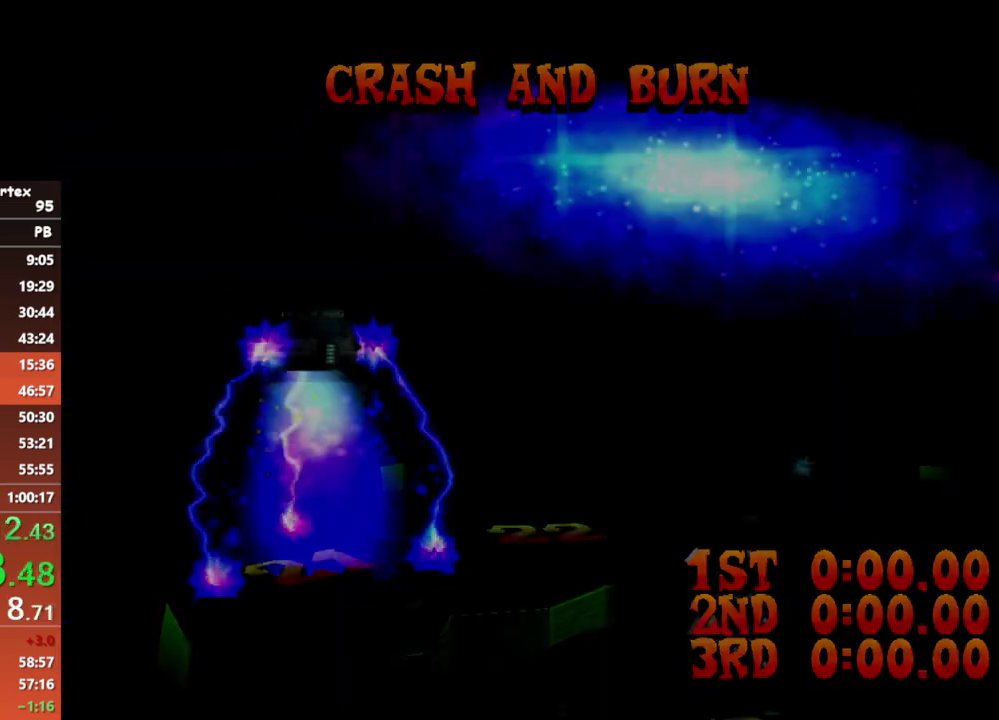
{"buttons": [], "left_stick": "center", "events": []}
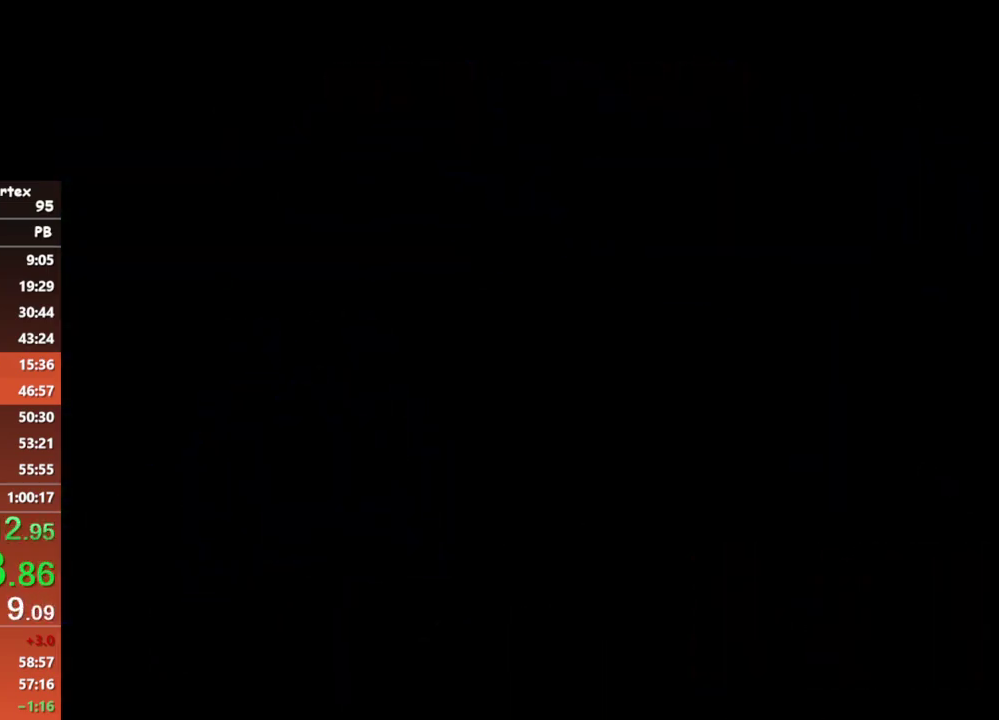
{"buttons": [], "left_stick": "center", "events": []}
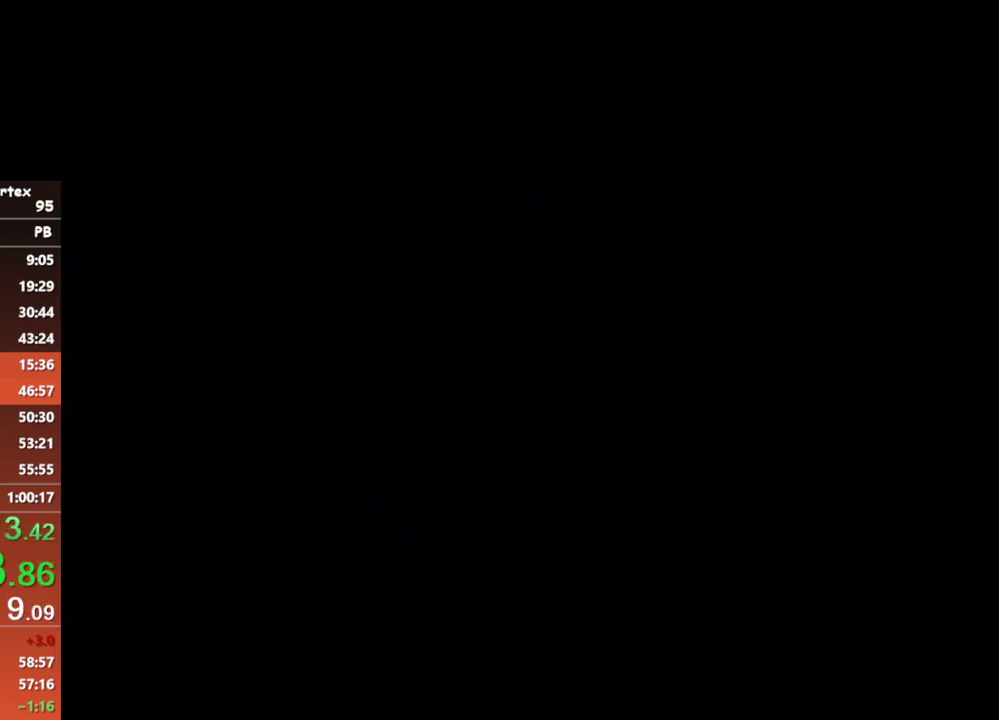
{"buttons": [], "left_stick": "center", "events": []}
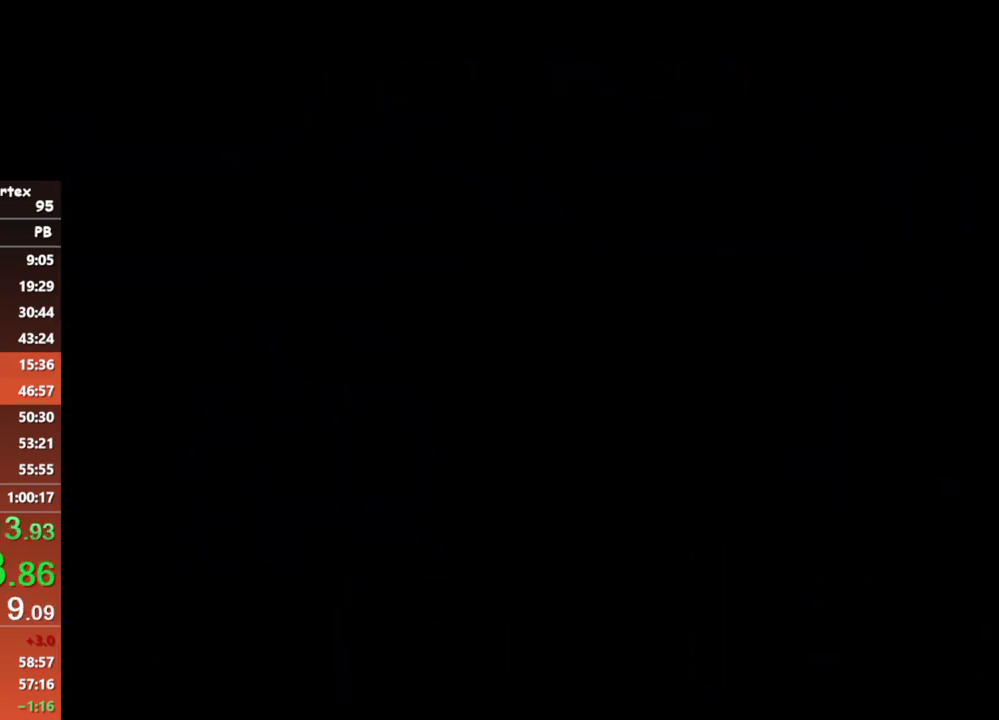
{"buttons": [], "left_stick": "center", "events": []}
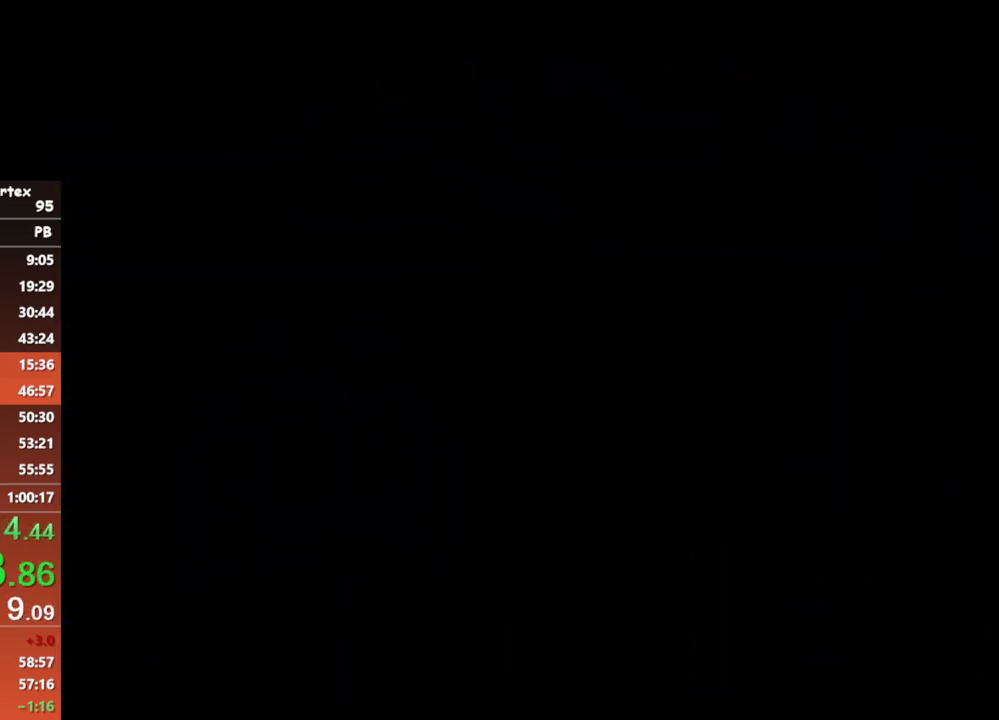
{"buttons": ["START"], "left_stick": "center", "events": [[167, "START", "down"], [233, "START", "up"], [333, "START", "down"], [433, "START", "up"], [483, "START", "down"]]}
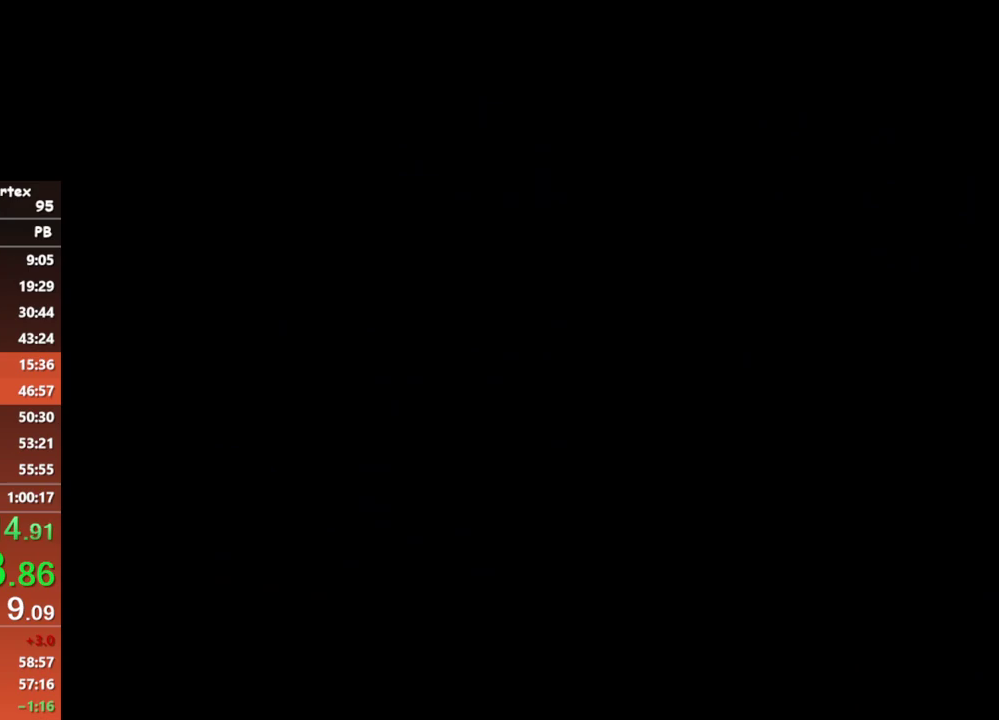
{"buttons": ["START"], "left_stick": "center", "events": [[83, "START", "up"], [167, "START", "down"], [233, "START", "up"], [317, "START", "down"], [383, "START", "up"], [467, "START", "down"]]}
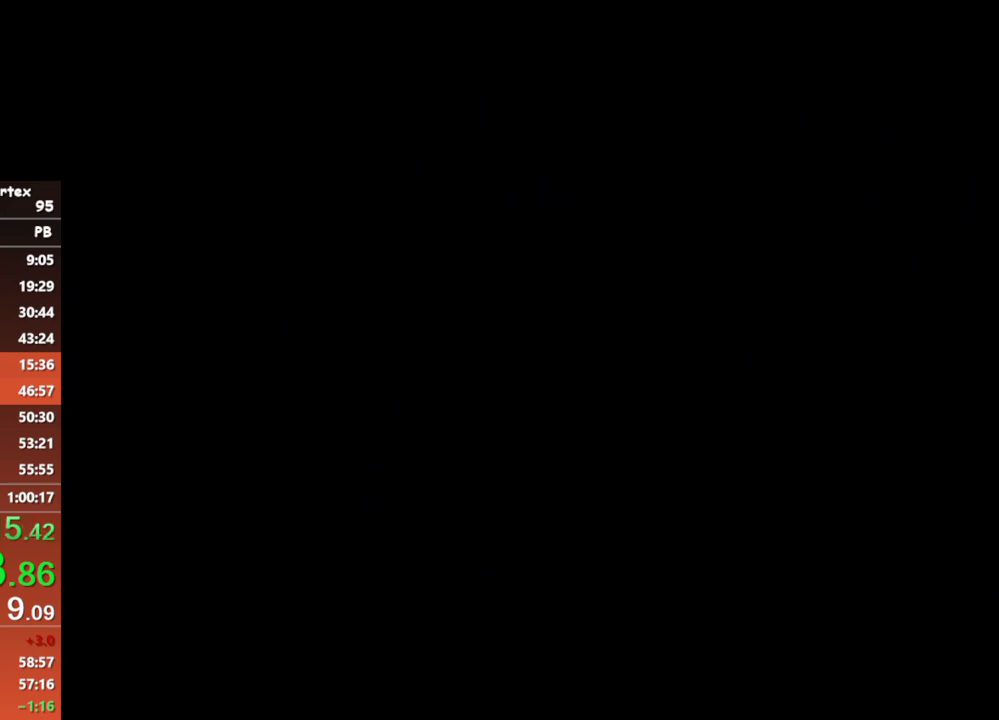
{"buttons": ["START"], "left_stick": "center", "events": [[50, "START", "up"], [117, "START", "down"], [200, "START", "up"], [267, "START", "down"], [383, "START", "up"], [433, "START", "down"]]}
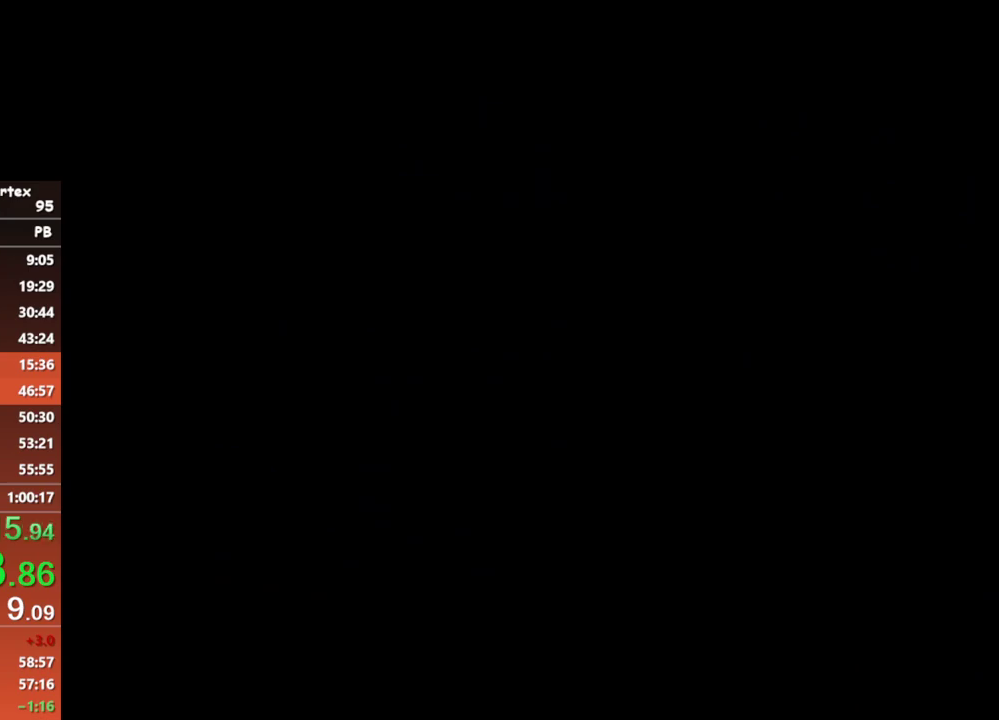
{"buttons": [], "left_stick": "center", "events": [[17, "START", "up"], [83, "START", "down"], [183, "START", "up"], [250, "START", "down"], [333, "START", "up"], [400, "START", "down"], [500, "START", "up"]]}
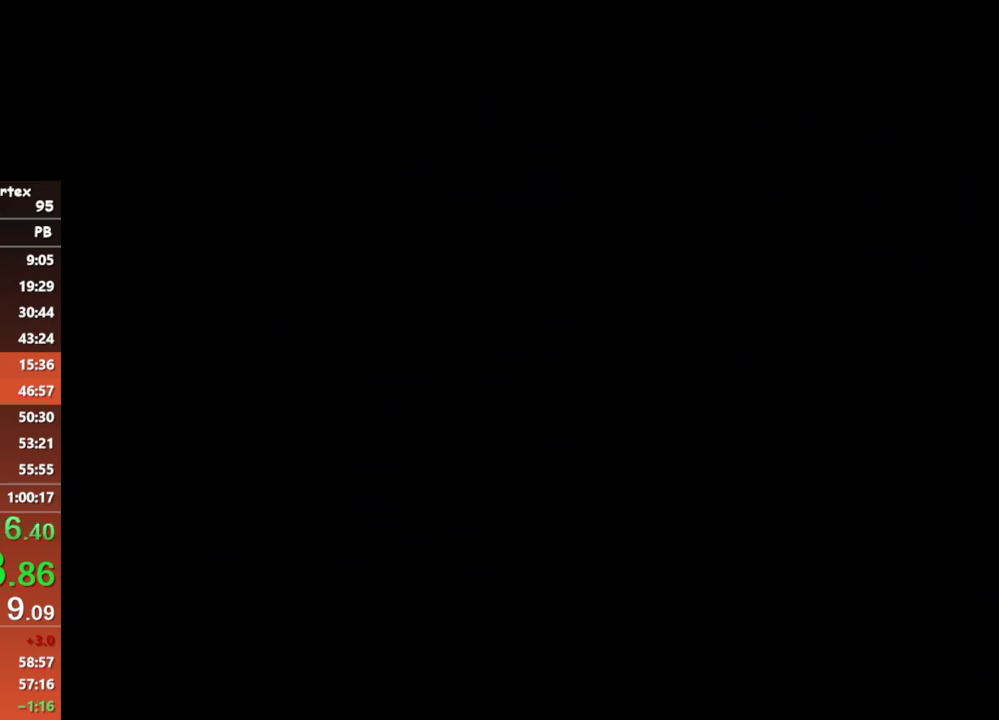
{"buttons": [], "left_stick": "center", "events": [[67, "START", "down"], [133, "START", "up"], [217, "START", "down"], [300, "START", "up"], [367, "START", "down"], [467, "START", "up"]]}
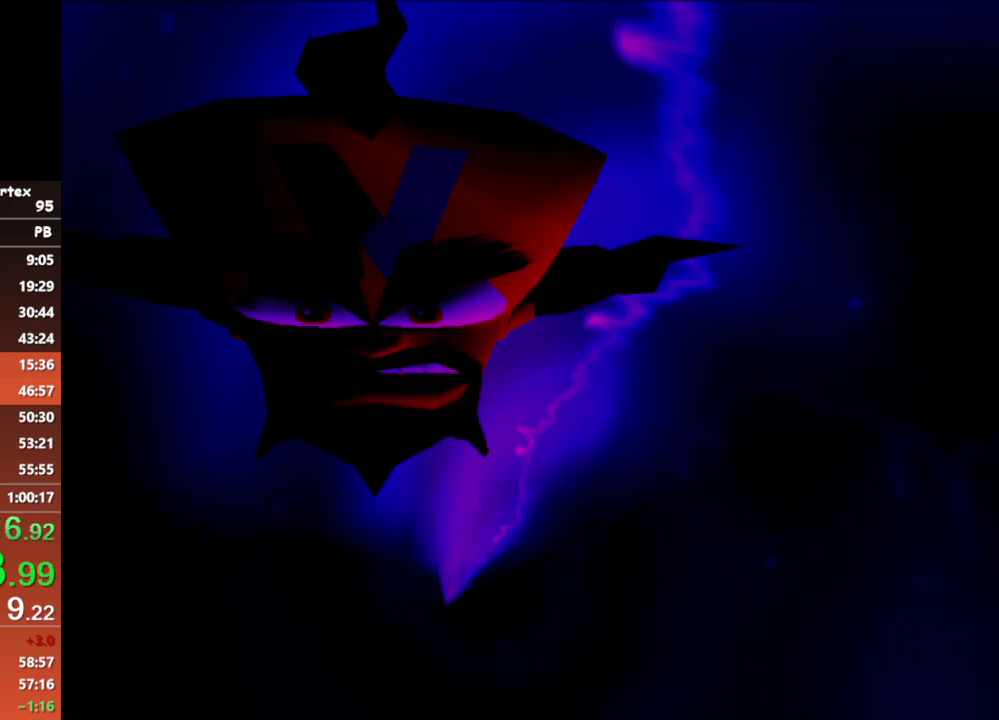
{"buttons": ["START"], "left_stick": "center", "events": [[17, "START", "down"], [100, "START", "up"], [183, "START", "down"], [250, "START", "up"], [317, "START", "down"], [400, "START", "up"], [467, "START", "down"]]}
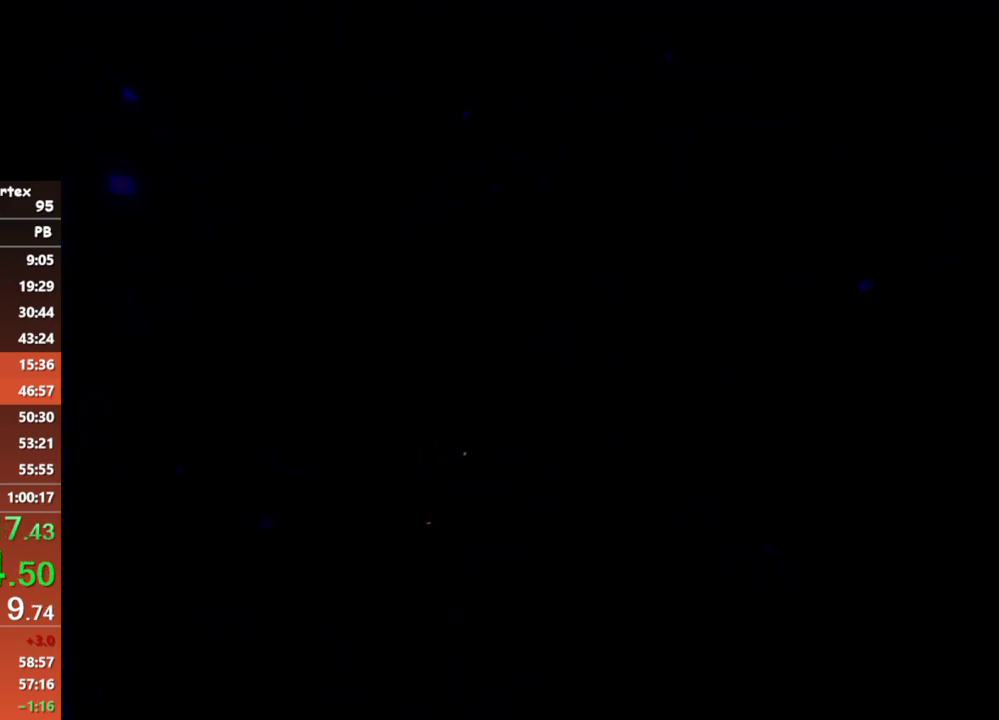
{"buttons": [], "left_stick": "center", "events": [[50, "START", "up"]]}